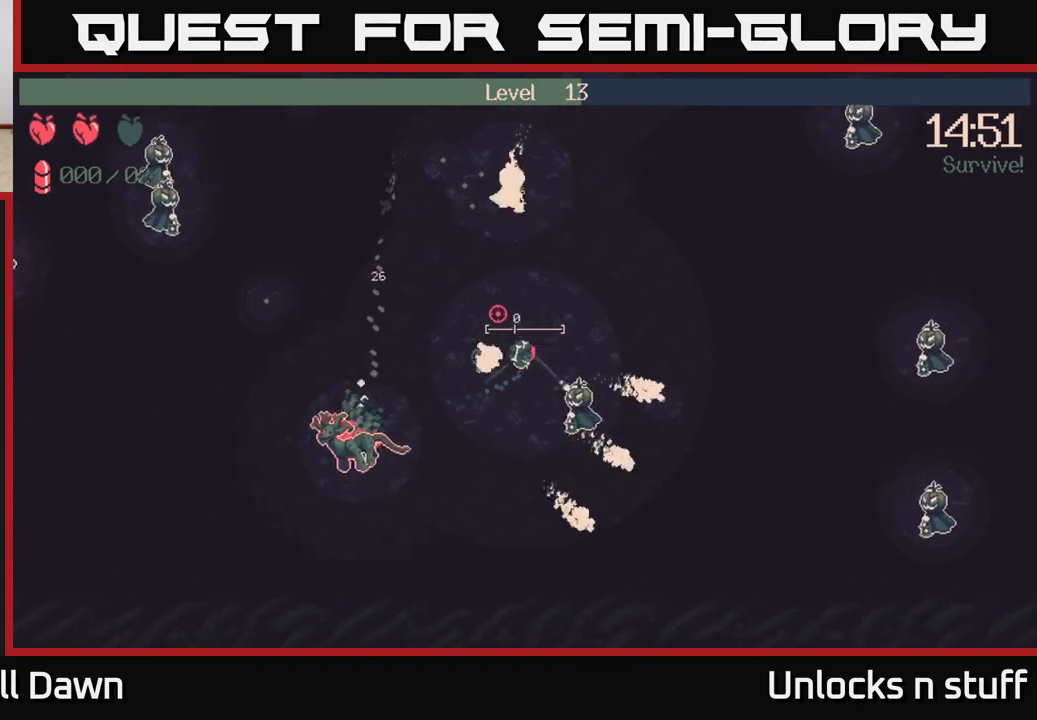
Gameplay with a controller (Xbox layout); each line is a JSON object with the inputs held at the frame after it. "events" lists button and stick changes between this image and that frame as [ms after this image, input, new state], when the widget could be followed in between.
{"buttons": [], "left_stick": "up-right", "right_stick": "center", "events": [[83, "left_stick", "right"], [333, "left_stick", "up-right"], [467, "right_stick", "center"]]}
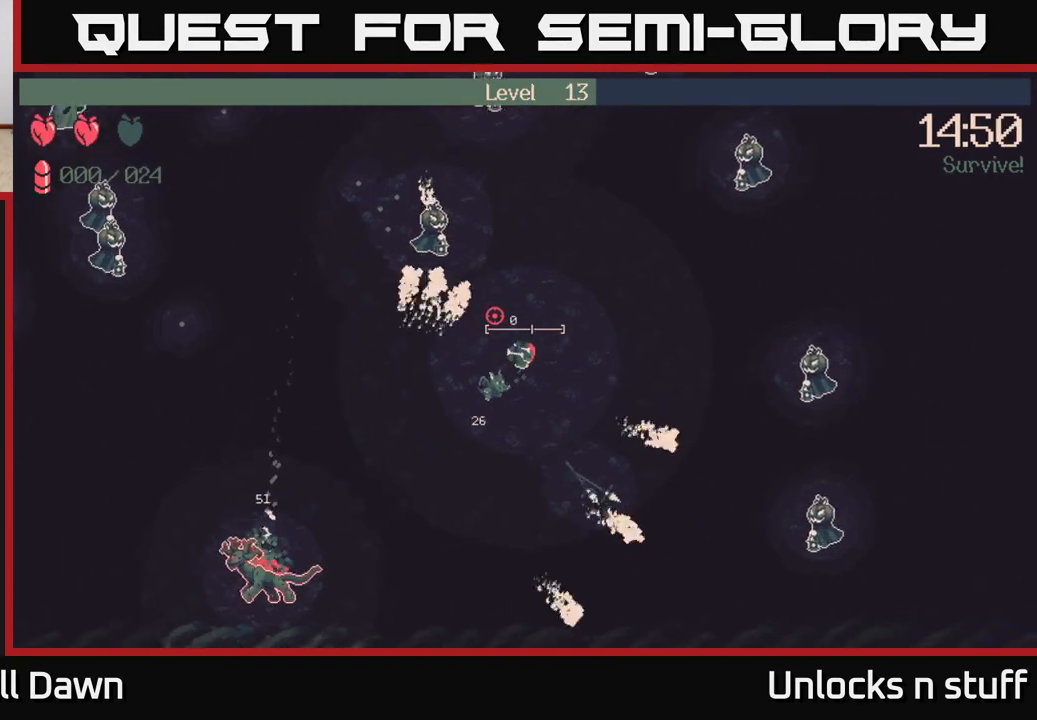
{"buttons": ["R2"], "left_stick": "up", "right_stick": "up-left", "events": [[183, "left_stick", "up"], [183, "right_stick", "left"], [367, "R2", "down"], [500, "right_stick", "up-left"]]}
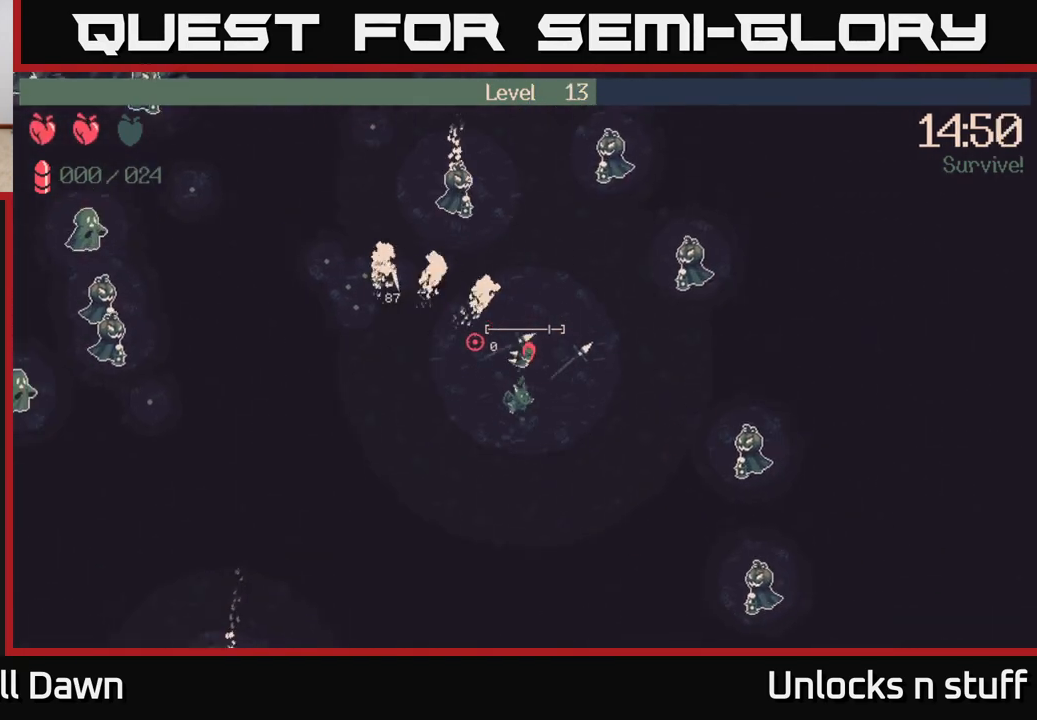
{"buttons": [], "left_stick": "left", "right_stick": "left", "events": [[233, "left_stick", "up-left"], [333, "R2", "up"], [417, "right_stick", "left"], [483, "left_stick", "left"]]}
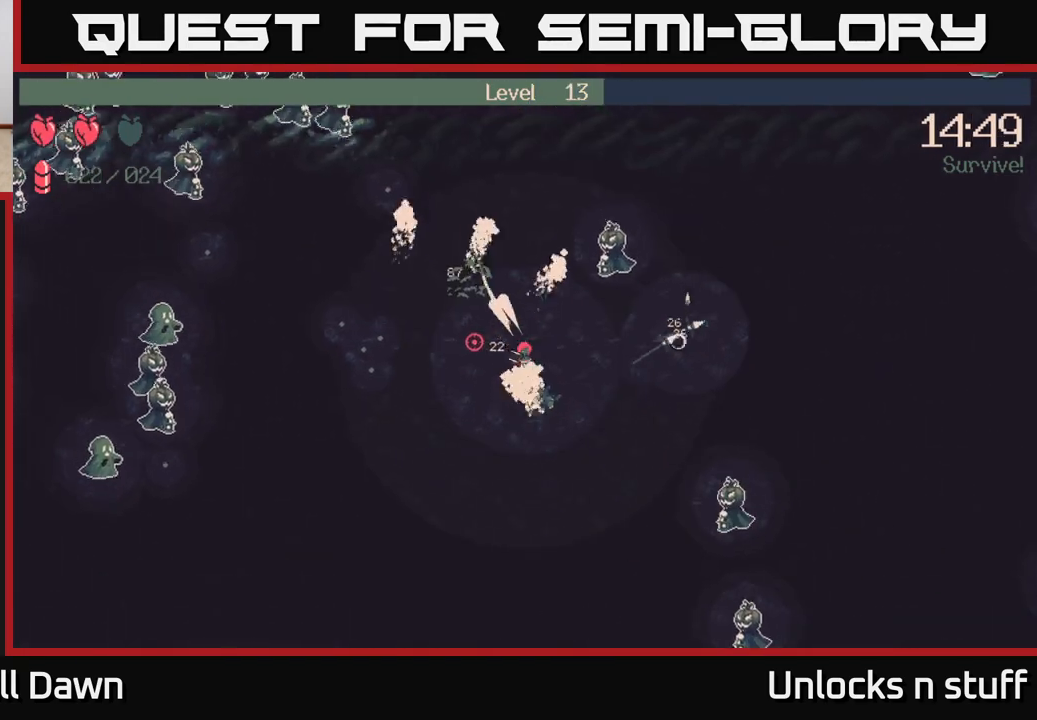
{"buttons": [], "left_stick": "left", "right_stick": "down-left", "events": [[17, "right_stick", "down-left"]]}
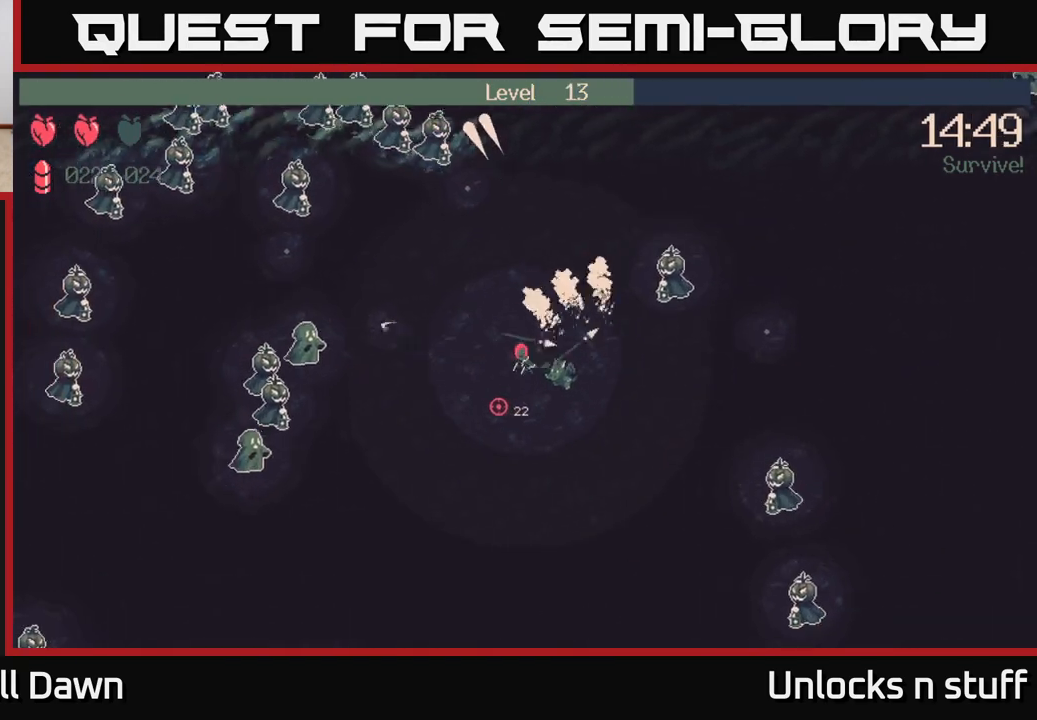
{"buttons": ["R2"], "left_stick": "down", "right_stick": "down-left", "events": [[50, "left_stick", "down"], [133, "R2", "down"]]}
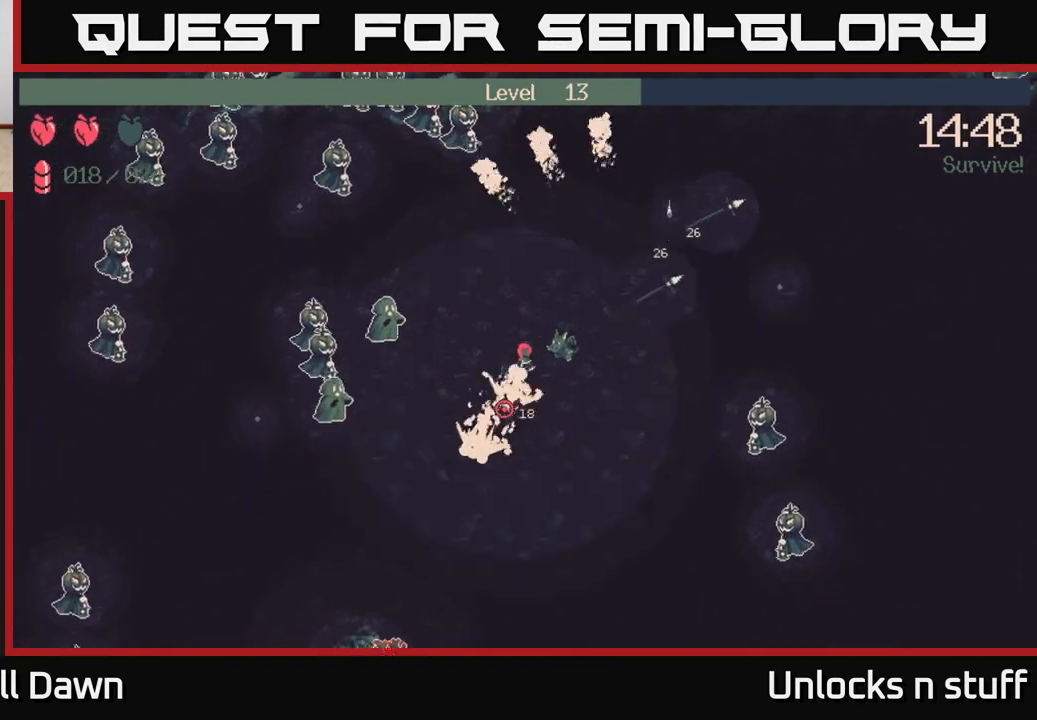
{"buttons": ["R2"], "left_stick": "down-right", "right_stick": "down-left", "events": [[250, "left_stick", "down-right"]]}
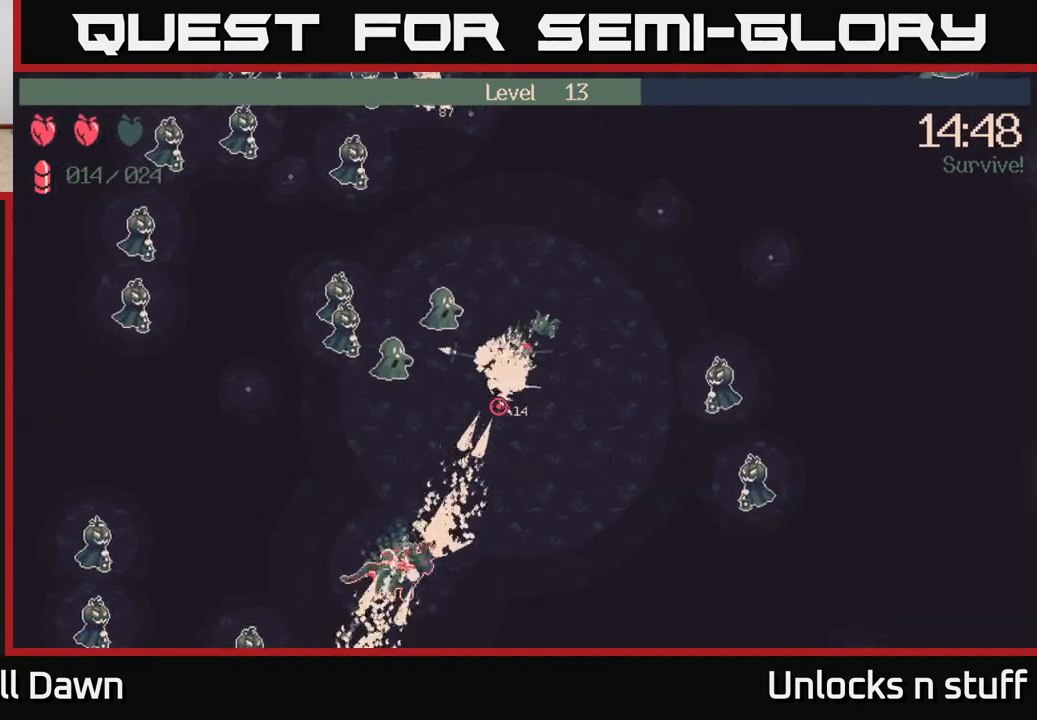
{"buttons": [], "left_stick": "down-right", "right_stick": "down-left", "events": [[467, "R2", "up"]]}
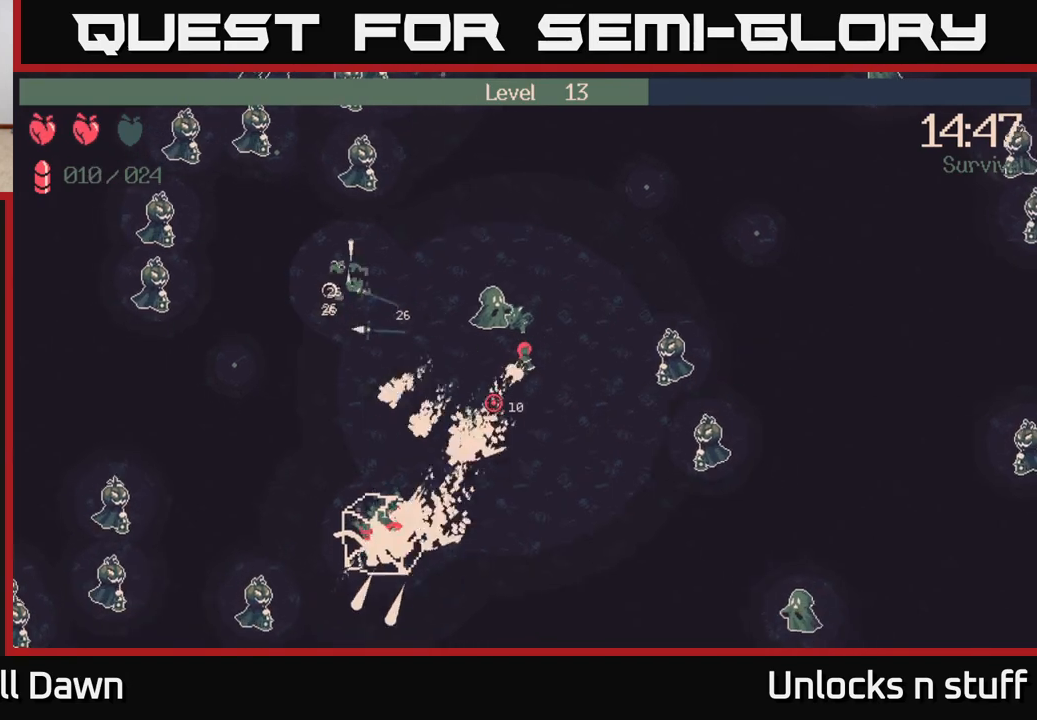
{"buttons": [], "left_stick": "down-right", "right_stick": "down-left", "events": []}
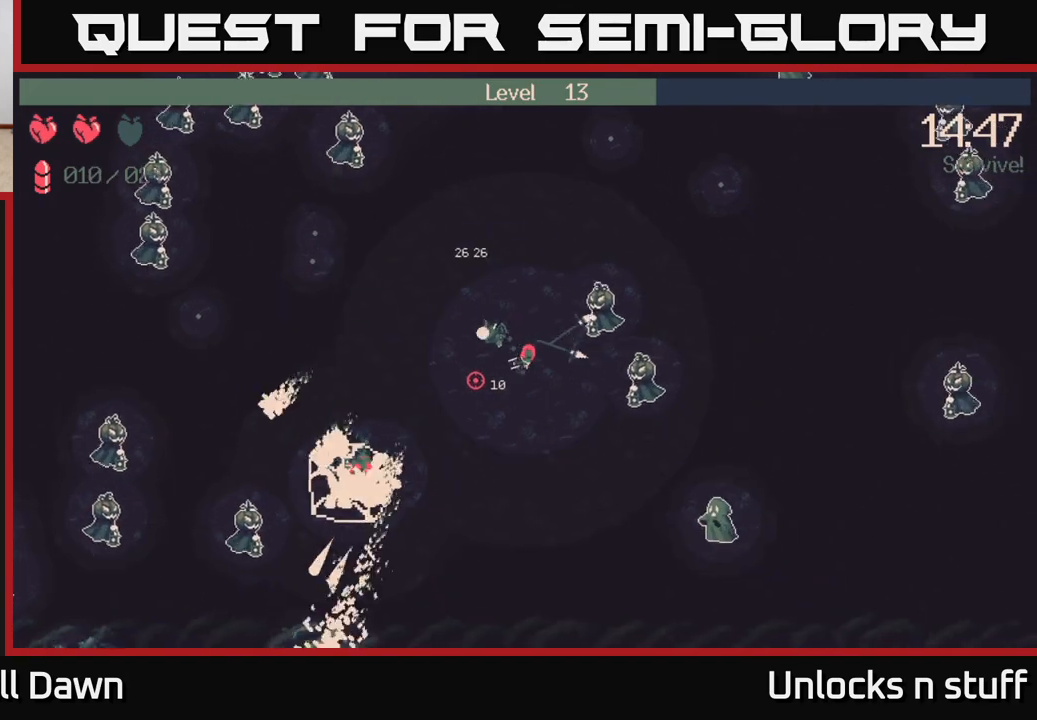
{"buttons": ["R2"], "left_stick": "down-right", "right_stick": "left", "events": [[50, "R2", "down"], [150, "right_stick", "left"]]}
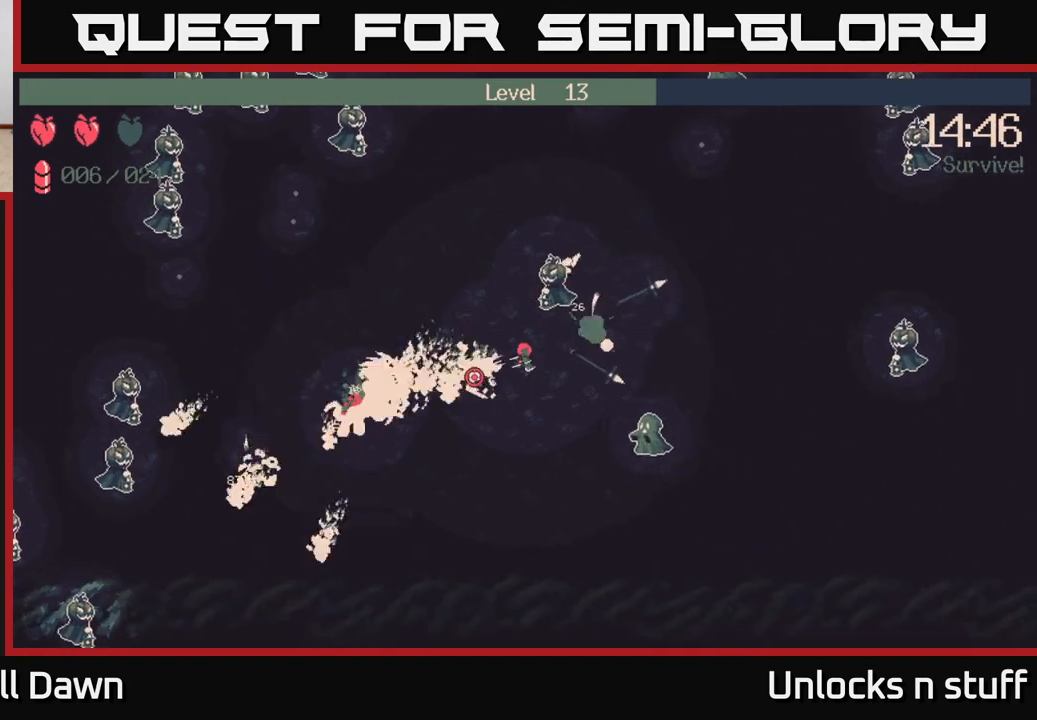
{"buttons": ["R2"], "left_stick": "left", "right_stick": "up", "events": [[67, "left_stick", "down"], [367, "R2", "up"], [400, "right_stick", "up"], [450, "left_stick", "left"], [483, "R2", "down"]]}
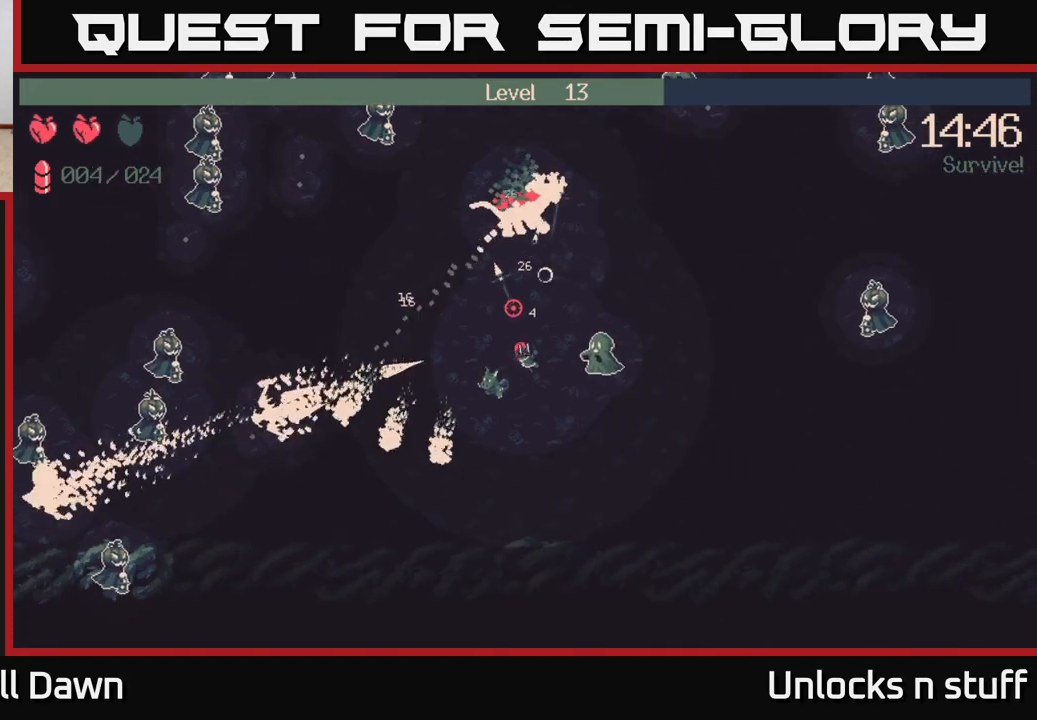
{"buttons": ["R2"], "left_stick": "up-left", "right_stick": "up-right", "events": [[267, "right_stick", "up-right"], [300, "left_stick", "up-left"]]}
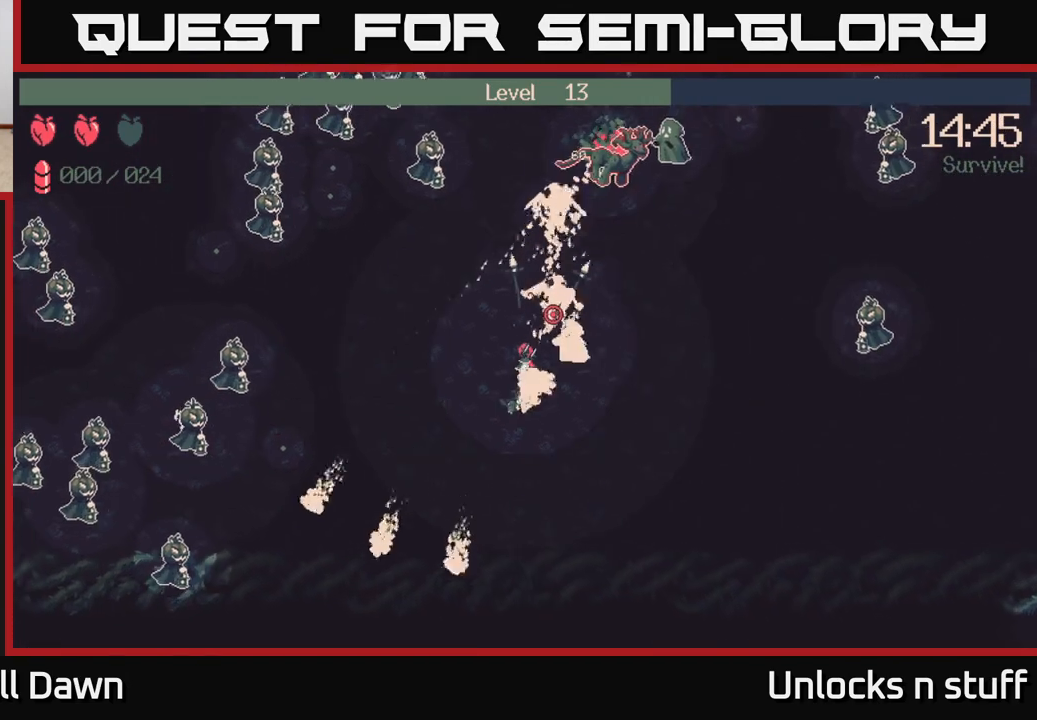
{"buttons": [], "left_stick": "down-left", "right_stick": "up-right", "events": [[217, "left_stick", "down-left"], [467, "R2", "up"]]}
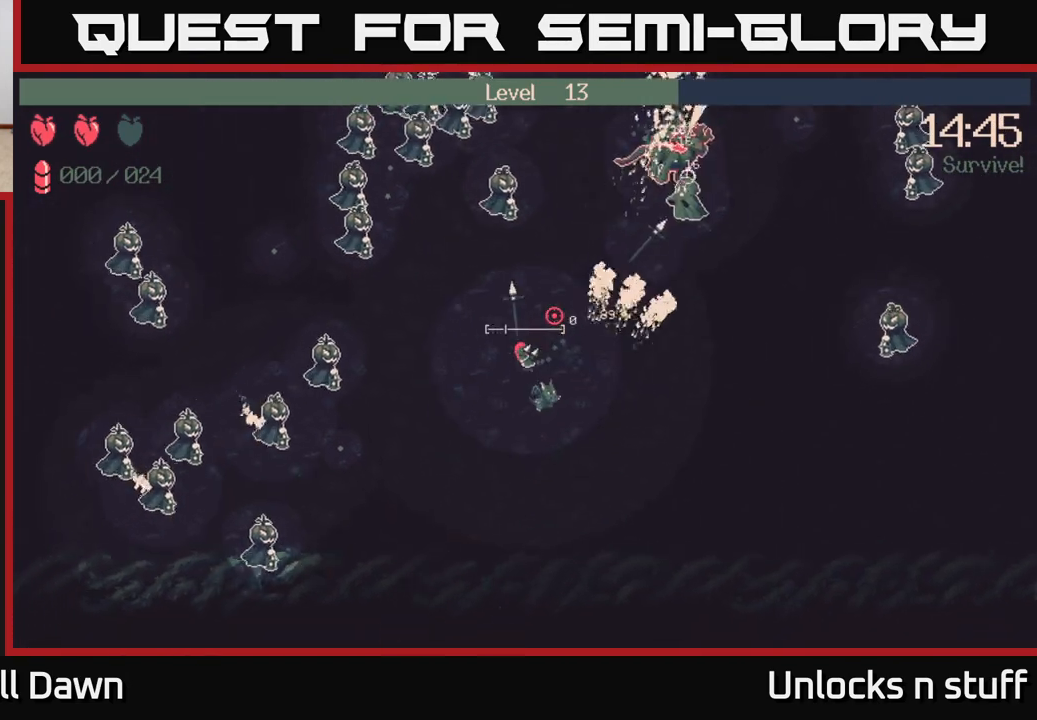
{"buttons": [], "left_stick": "up-right", "right_stick": "up-right", "events": [[33, "left_stick", "down-right"], [217, "left_stick", "right"], [467, "left_stick", "up-right"]]}
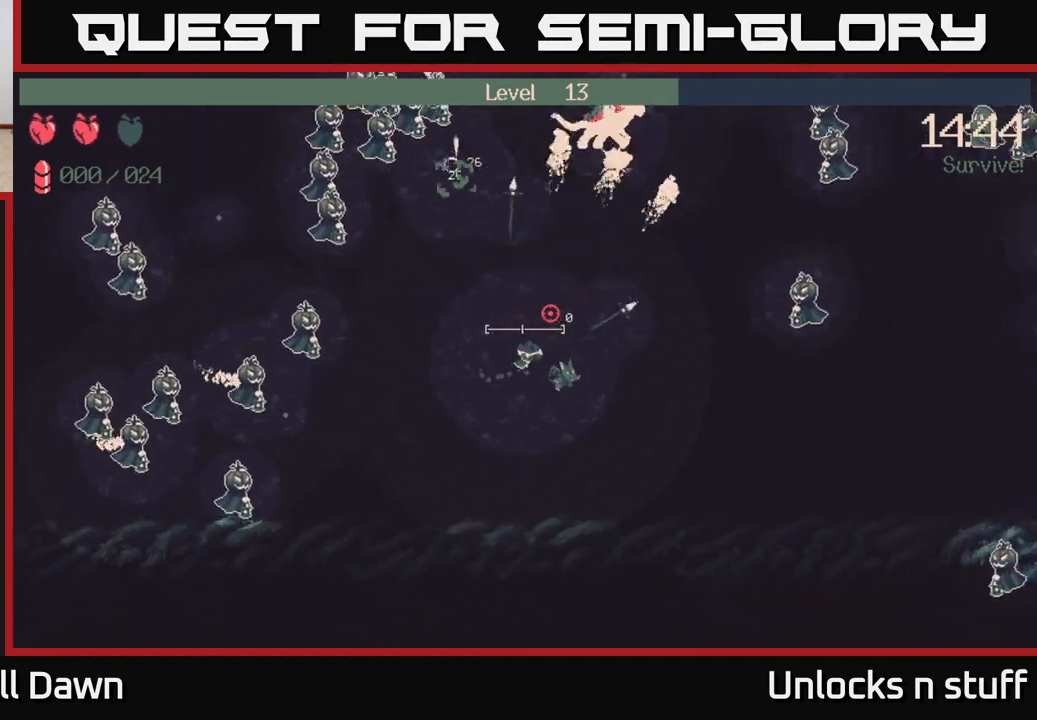
{"buttons": ["R2"], "left_stick": "up-right", "right_stick": "up", "events": [[283, "right_stick", "up"], [300, "R2", "down"]]}
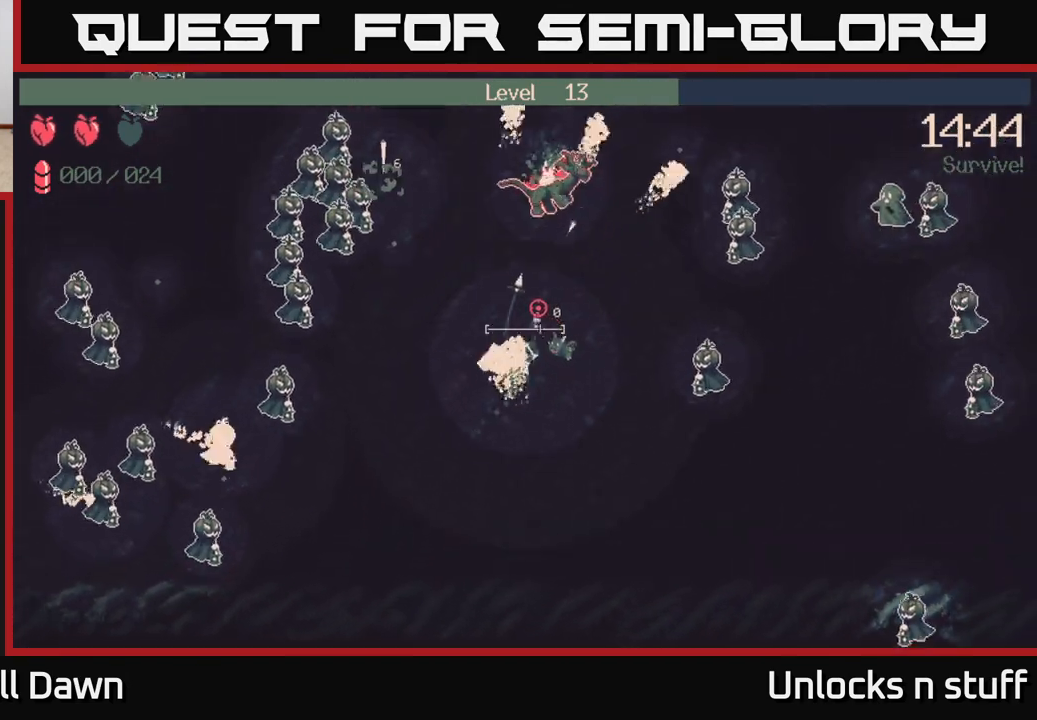
{"buttons": ["R2"], "left_stick": "up-right", "right_stick": "up", "events": []}
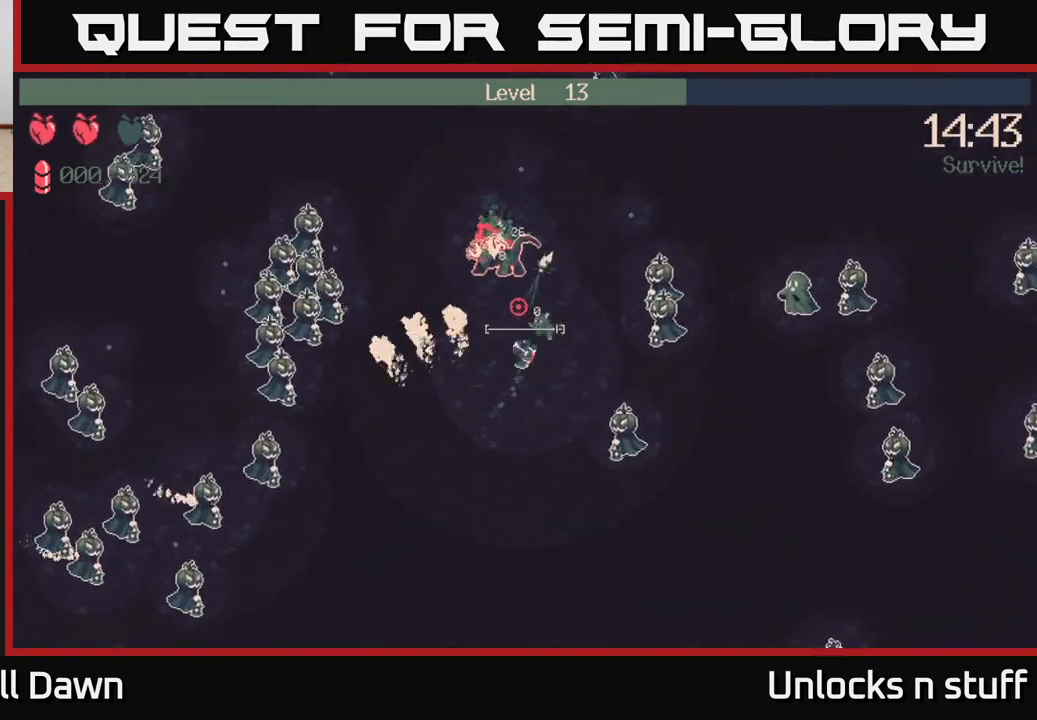
{"buttons": [], "left_stick": "up", "right_stick": "up-left", "events": [[183, "R2", "up"], [283, "right_stick", "up-left"], [500, "left_stick", "up"]]}
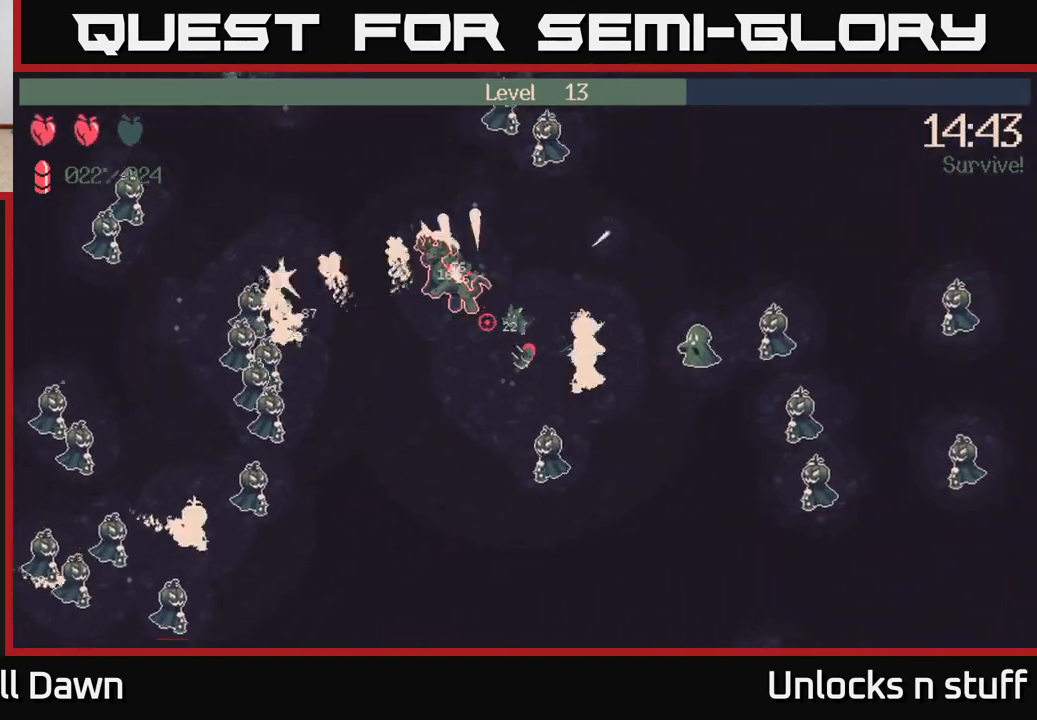
{"buttons": ["R2"], "left_stick": "up-left", "right_stick": "left", "events": [[33, "R2", "down"], [183, "right_stick", "left"], [500, "left_stick", "up-left"]]}
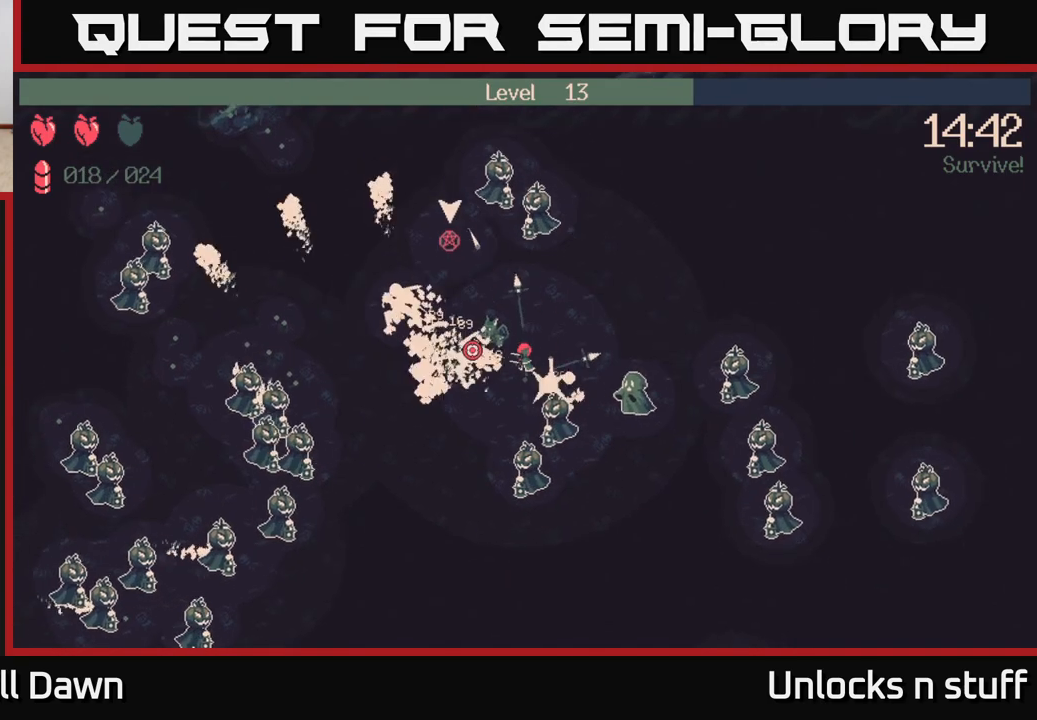
{"buttons": [], "left_stick": "left", "right_stick": "left", "events": [[267, "right_stick", "down-left"], [333, "R2", "up"], [417, "left_stick", "left"], [500, "right_stick", "left"]]}
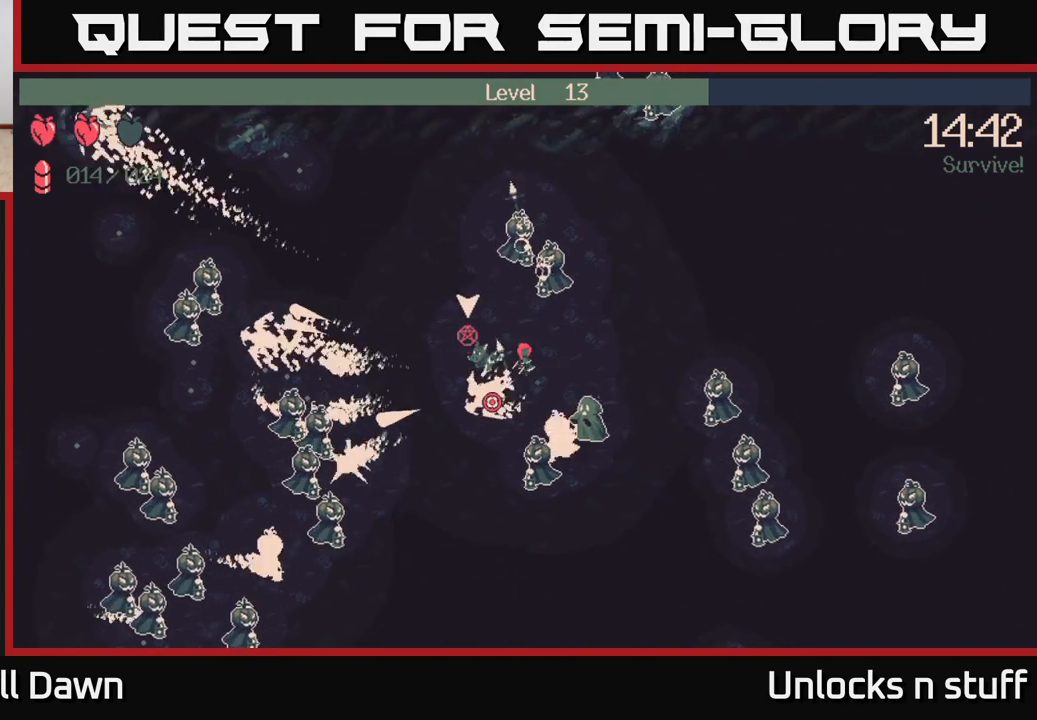
{"buttons": [], "left_stick": "left", "right_stick": "center", "events": [[100, "left_stick", "up-left"], [317, "left_stick", "left"], [417, "right_stick", "center"]]}
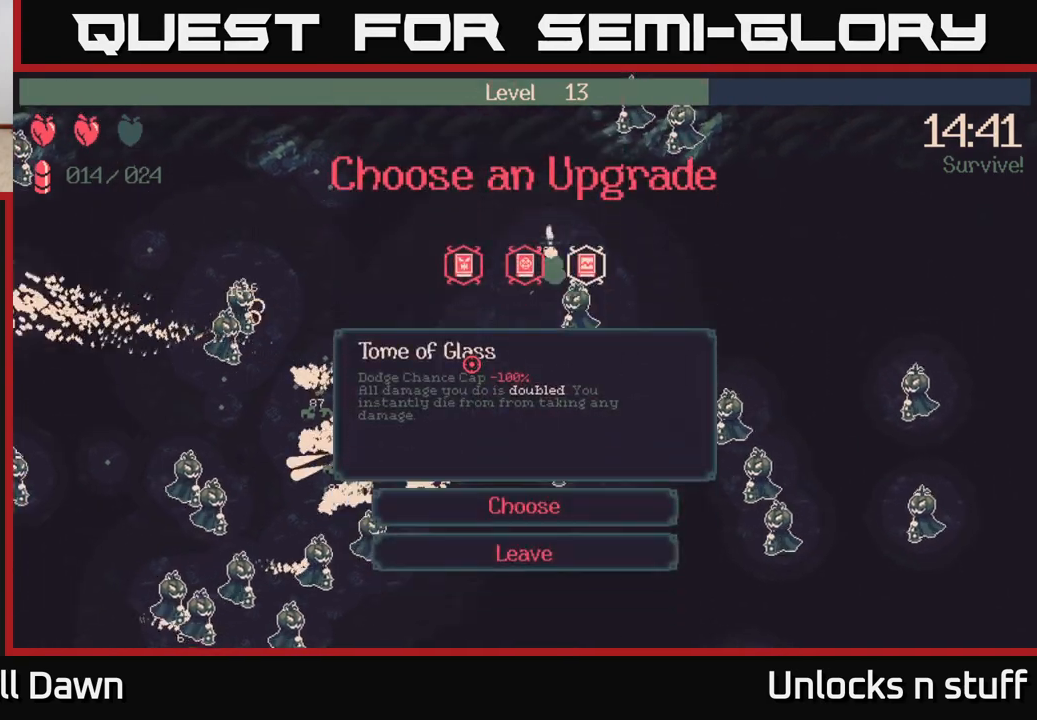
{"buttons": [], "left_stick": "center", "right_stick": "center", "events": [[83, "left_stick", "center"]]}
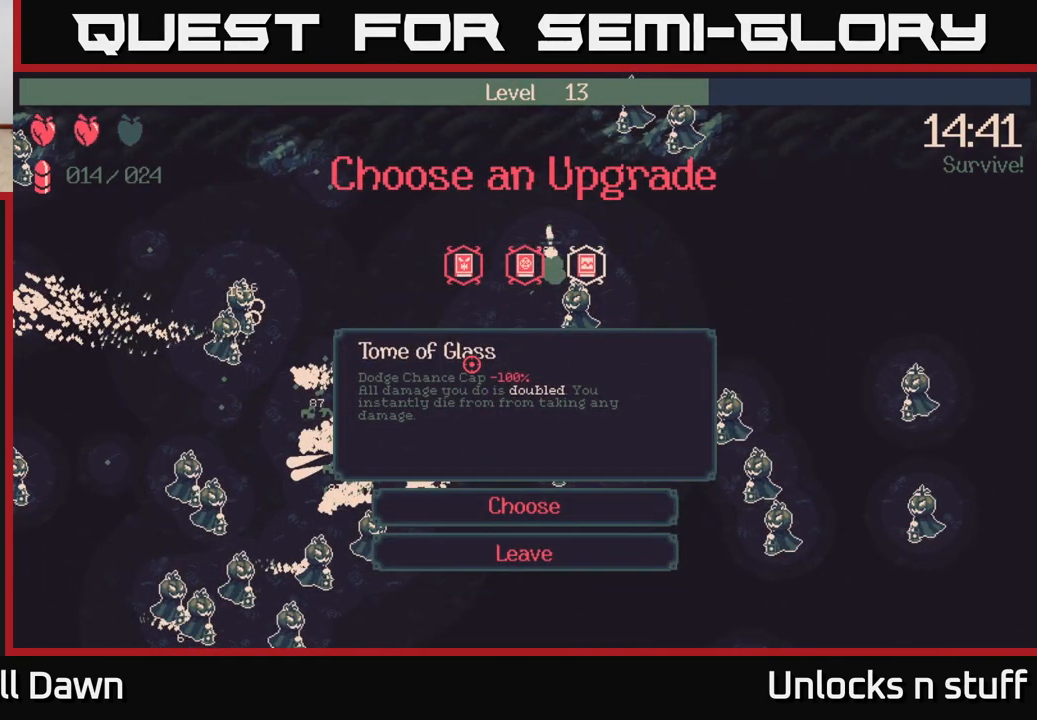
{"buttons": [], "left_stick": "center", "right_stick": "center", "events": [[333, "DPAD_RIGHT", "down"], [450, "DPAD_RIGHT", "up"]]}
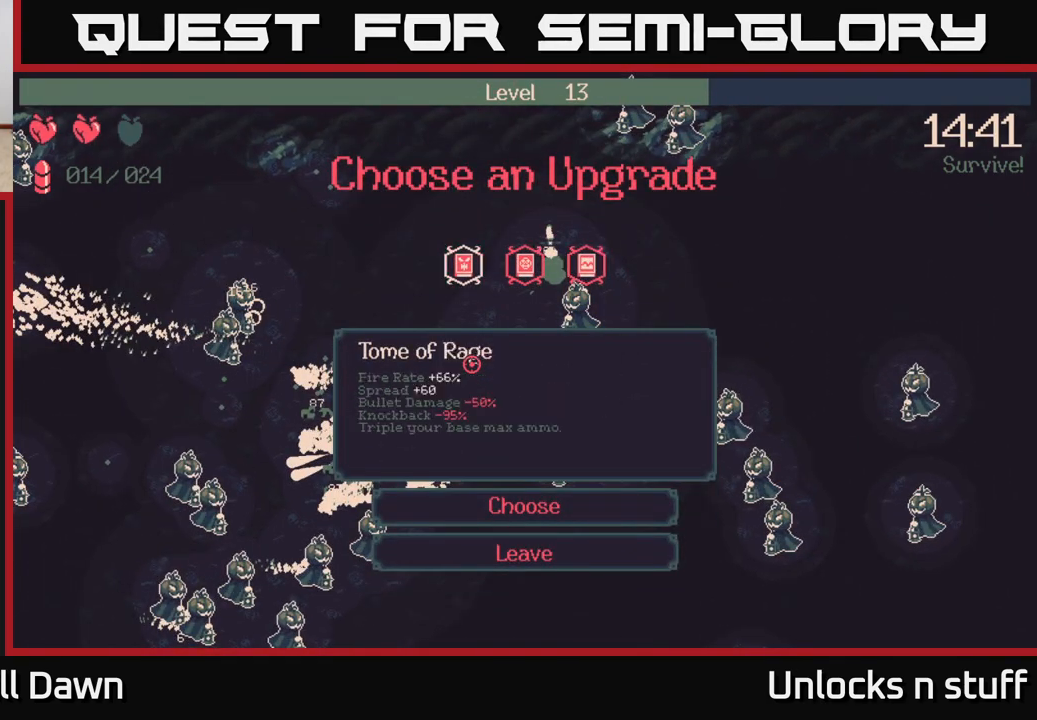
{"buttons": ["DPAD_RIGHT"], "left_stick": "center", "right_stick": "center", "events": [[133, "DPAD_LEFT", "down"], [267, "DPAD_LEFT", "up"], [483, "DPAD_RIGHT", "down"]]}
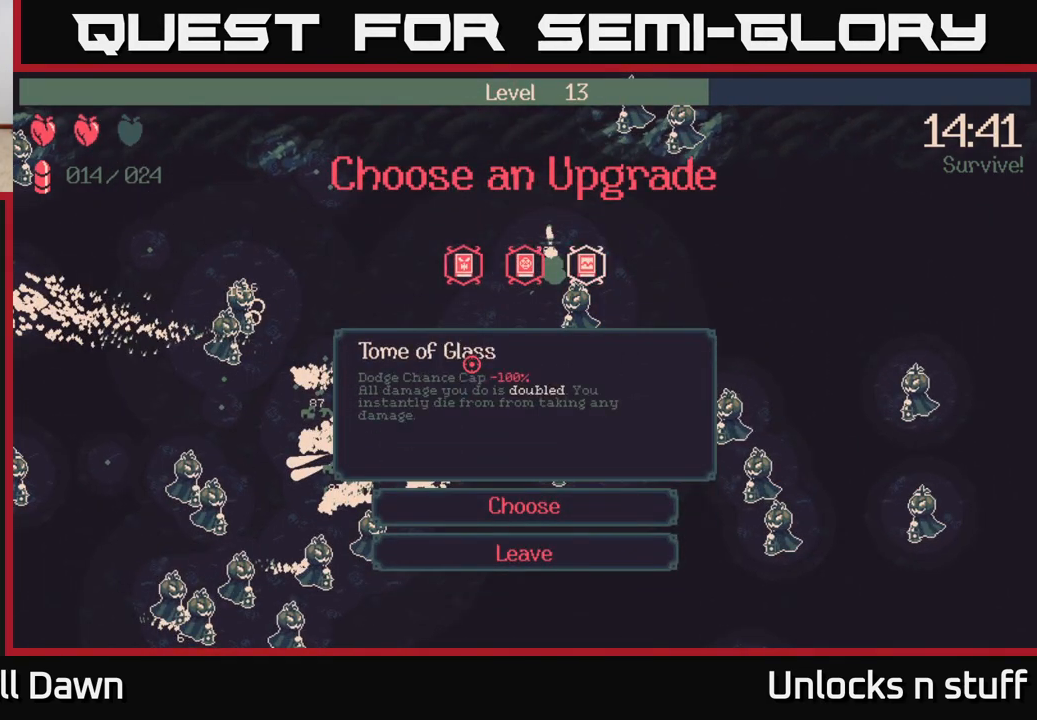
{"buttons": [], "left_stick": "center", "right_stick": "center", "events": [[117, "DPAD_RIGHT", "up"], [317, "DPAD_RIGHT", "down"], [467, "DPAD_RIGHT", "up"]]}
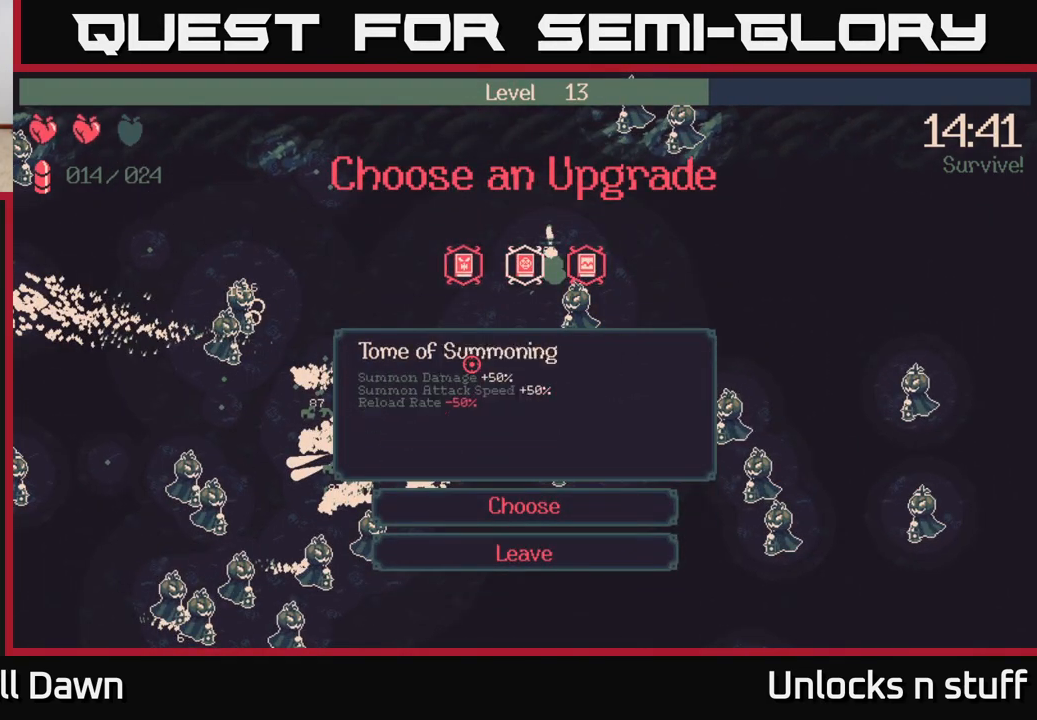
{"buttons": [], "left_stick": "center", "right_stick": "center", "events": []}